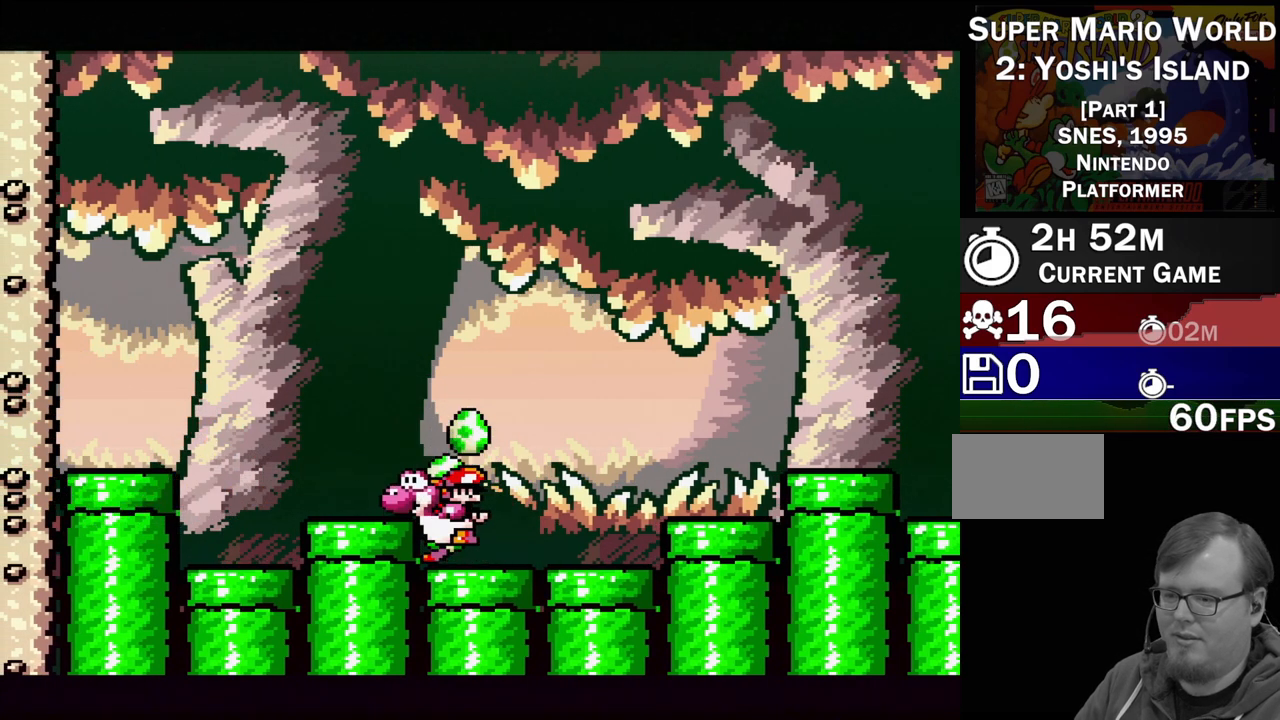
Gameplay with a controller (Nintendo layout); each line is a JSON object with the inputs held at the frame after it. "events" lists button and stick changes between this image and that frame as [ms after this image, input, new state], when the widget could be followed in between. Not read: L3 R3.
{"buttons": [], "events": [[17, "B", "down"], [100, "B", "up"], [100, "DPAD_LEFT", "down"], [200, "DPAD_LEFT", "up"]]}
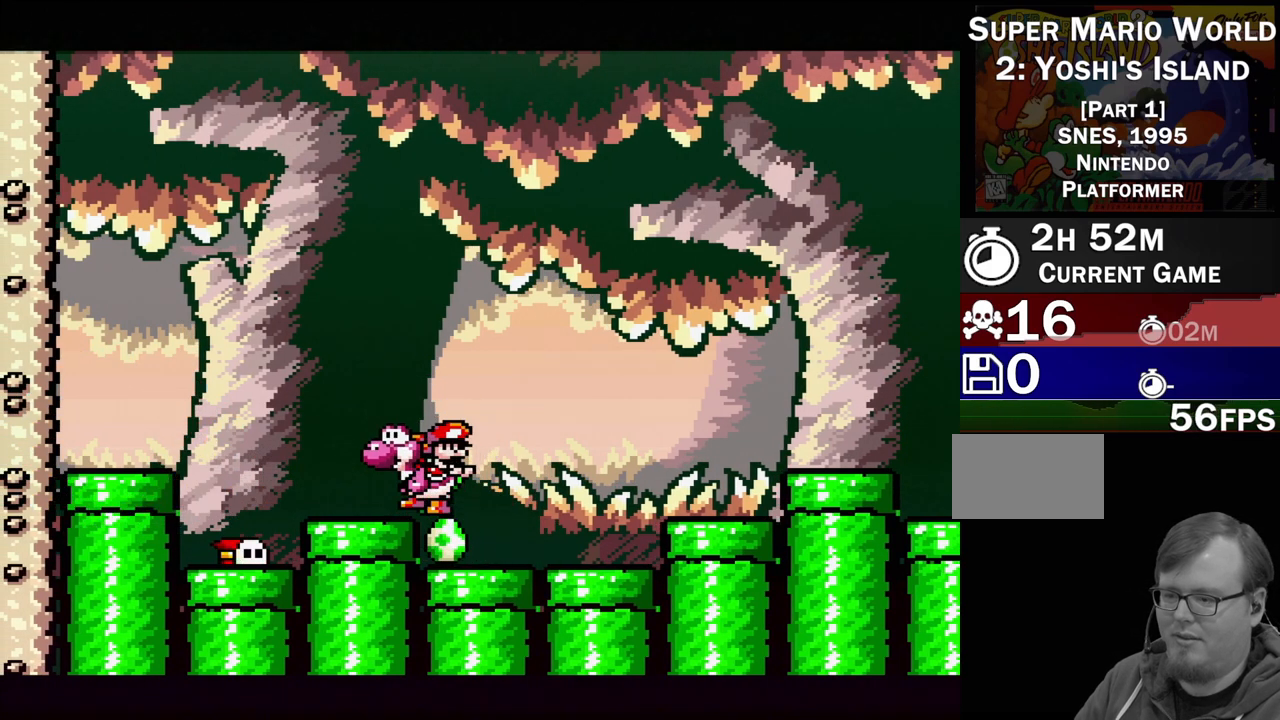
{"buttons": [], "events": [[217, "Y", "down"], [333, "Y", "up"]]}
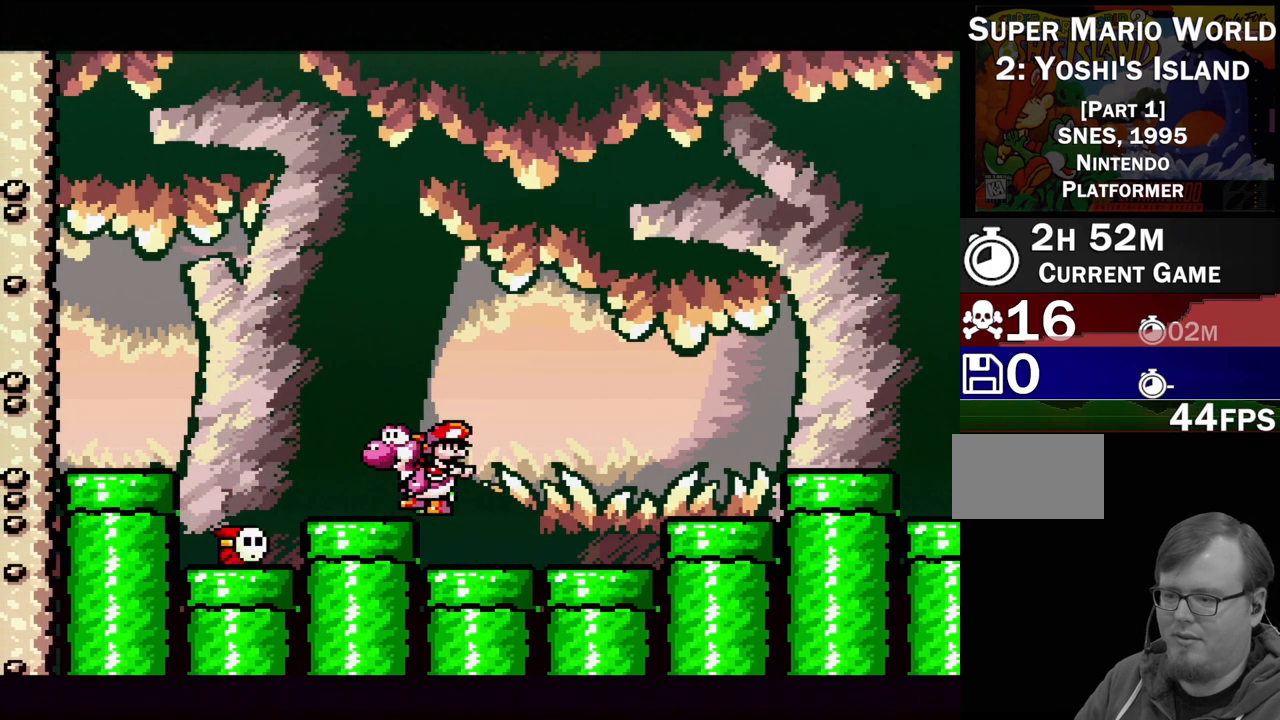
{"buttons": ["DPAD_DOWN"], "events": [[83, "Y", "down"], [217, "Y", "up"], [400, "DPAD_DOWN", "down"]]}
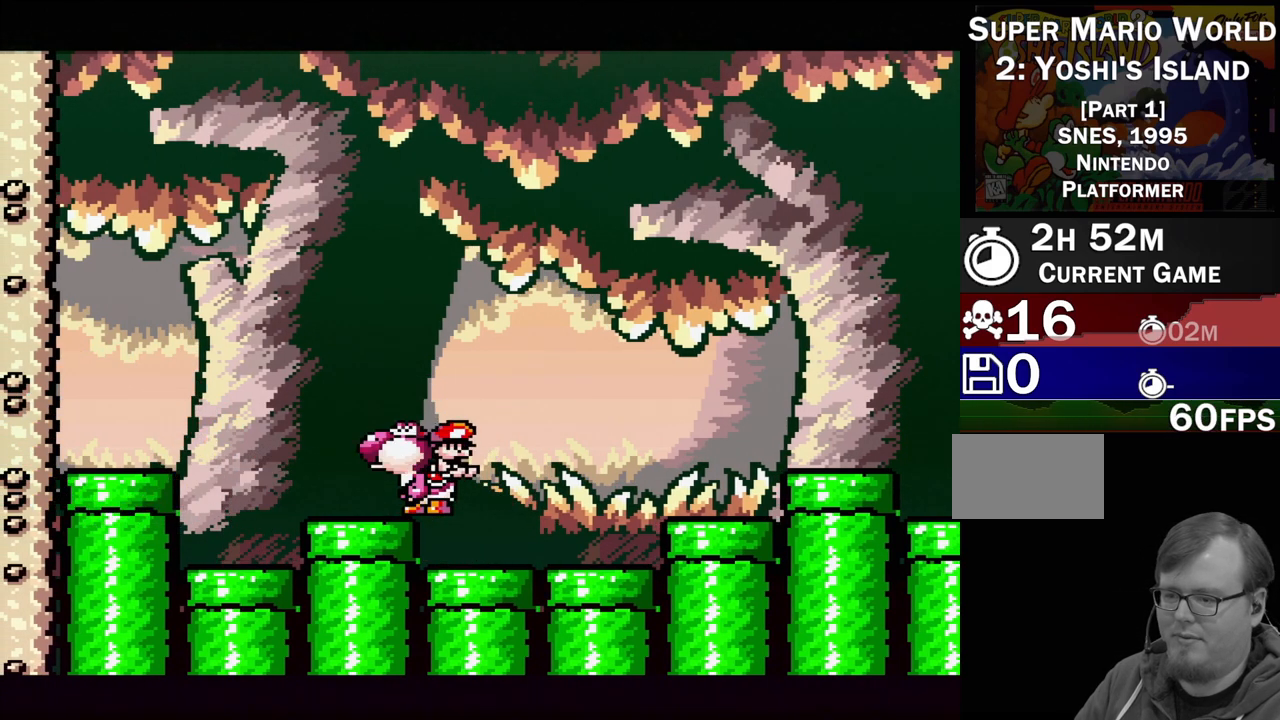
{"buttons": [], "events": [[50, "DPAD_DOWN", "up"]]}
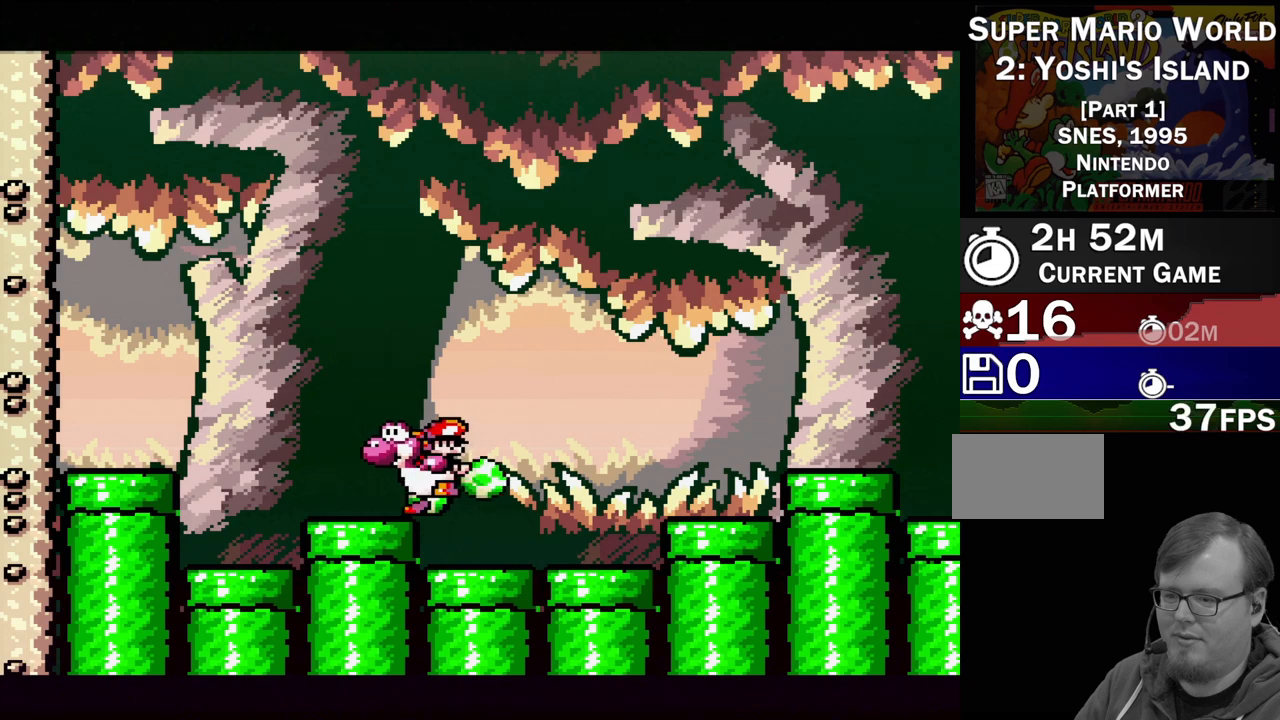
{"buttons": [], "events": []}
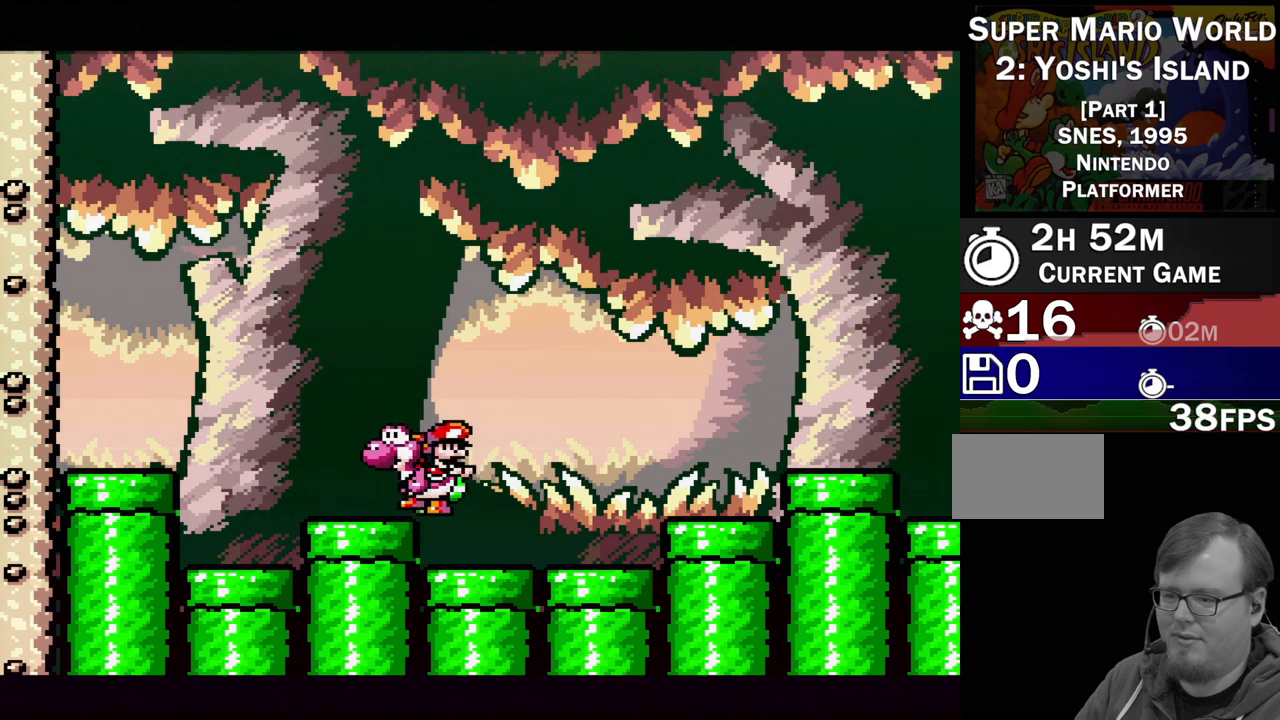
{"buttons": [], "events": []}
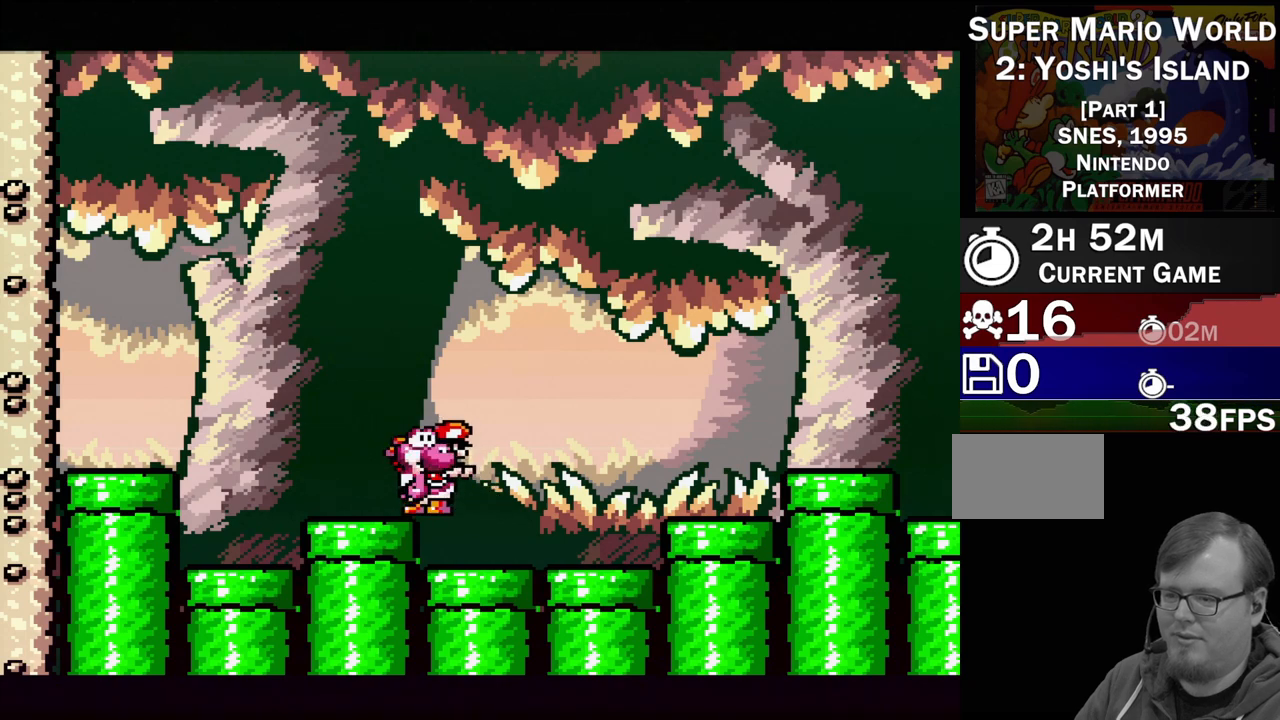
{"buttons": [], "events": []}
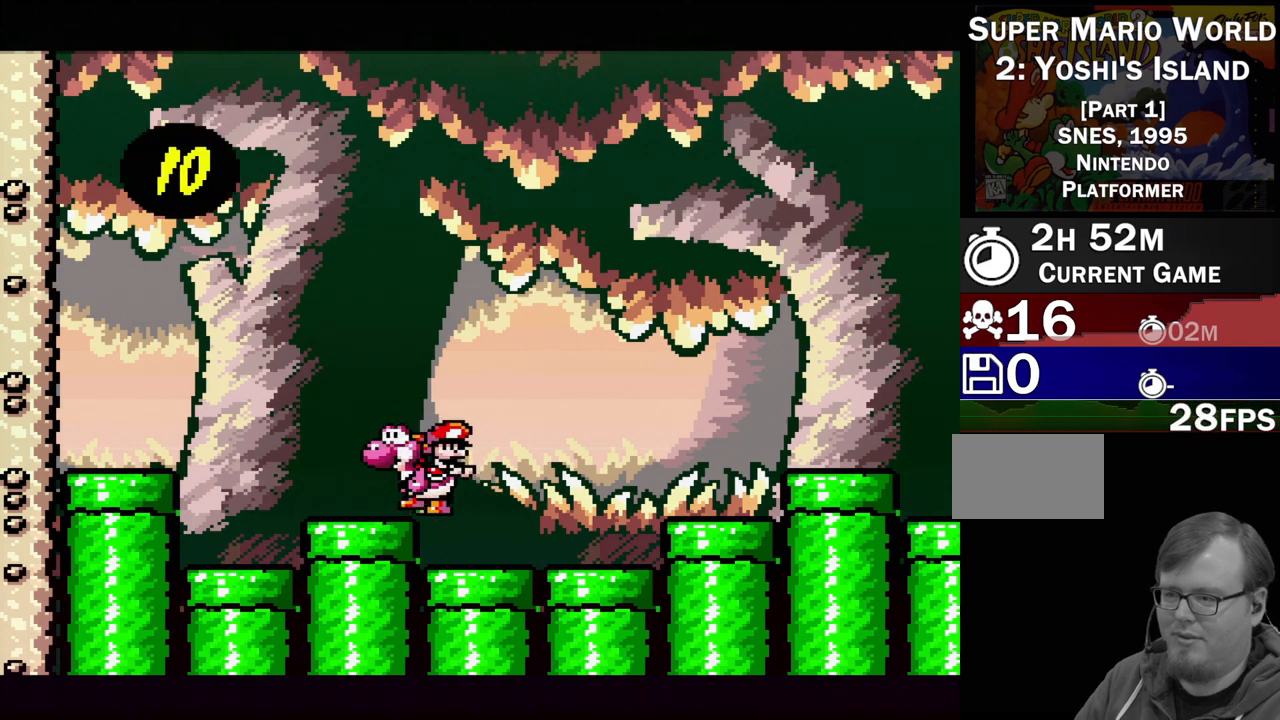
{"buttons": [], "events": [[383, "Y", "down"], [483, "Y", "up"]]}
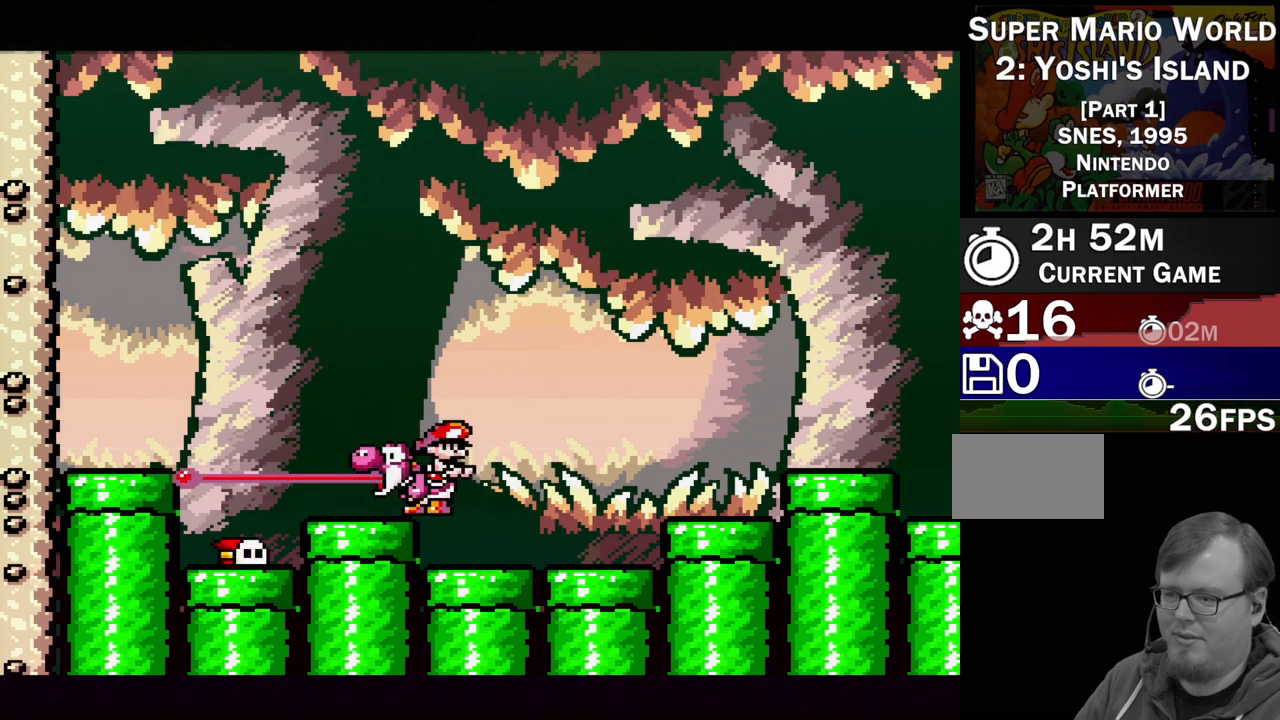
{"buttons": ["DPAD_DOWN"], "events": [[217, "Y", "down"], [350, "Y", "up"], [500, "DPAD_DOWN", "down"]]}
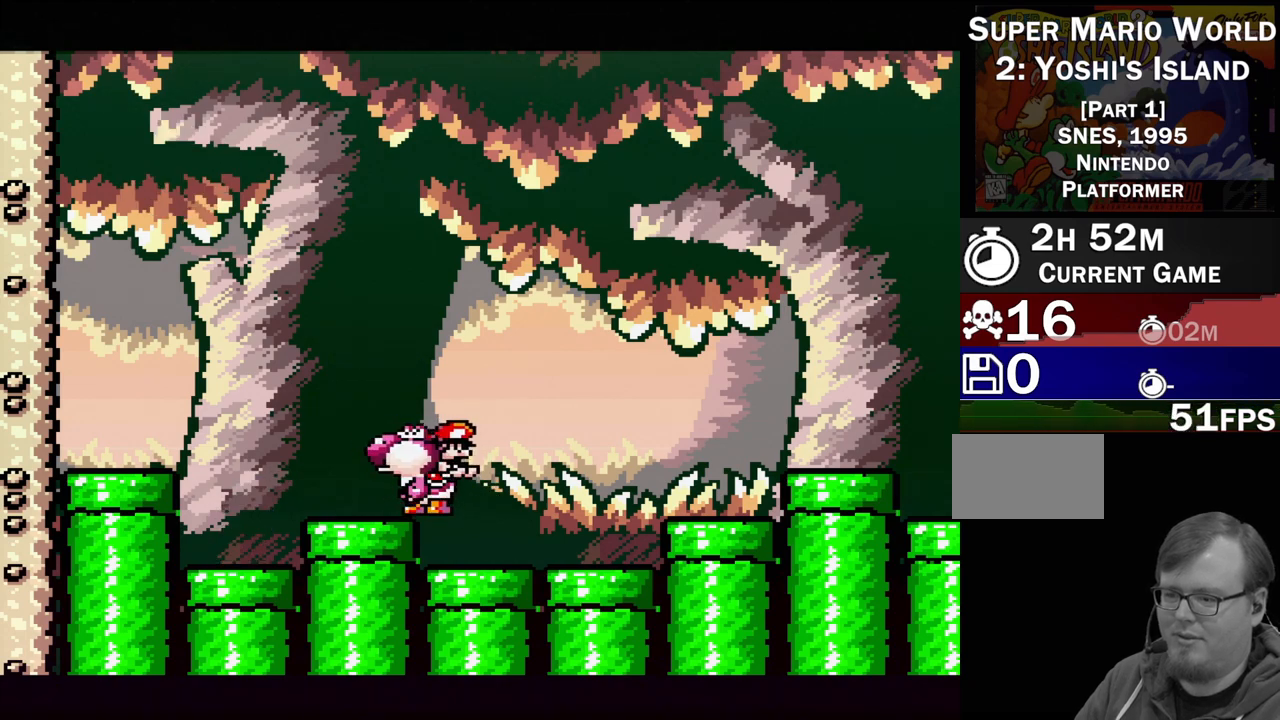
{"buttons": ["DPAD_RIGHT"], "events": [[167, "DPAD_DOWN", "up"], [400, "DPAD_RIGHT", "down"]]}
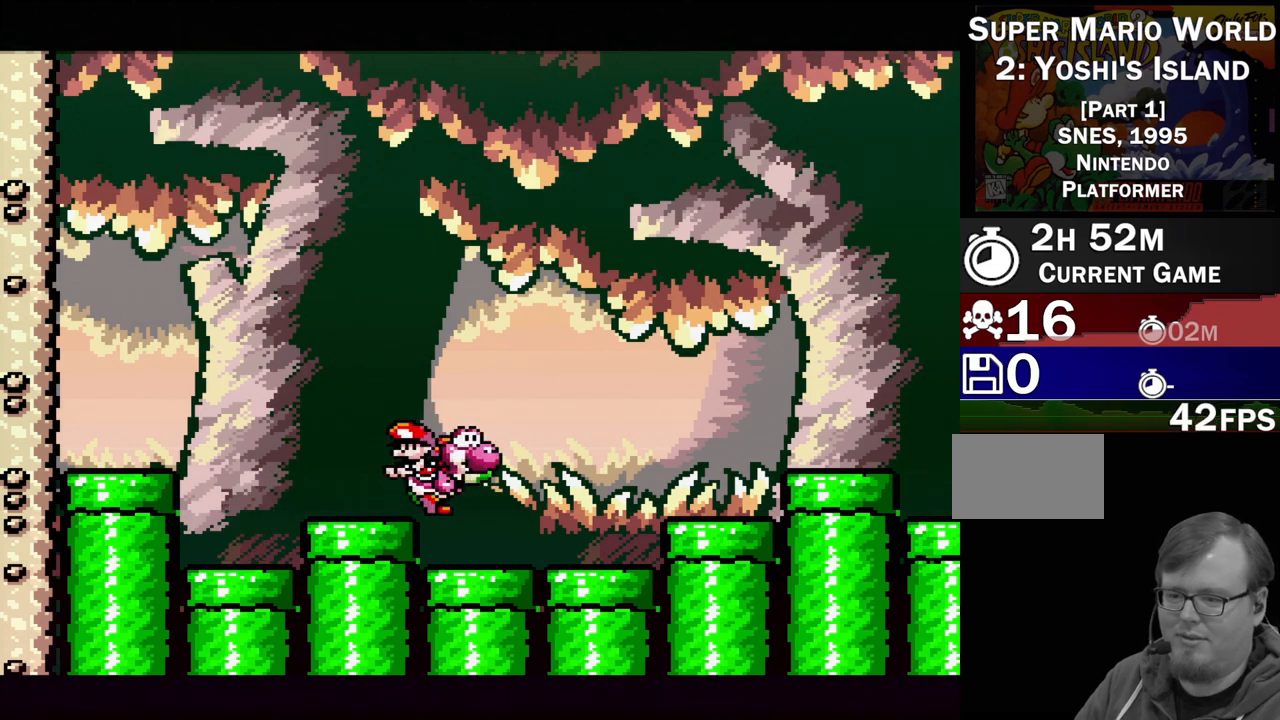
{"buttons": ["B", "DPAD_RIGHT"], "events": [[183, "B", "down"]]}
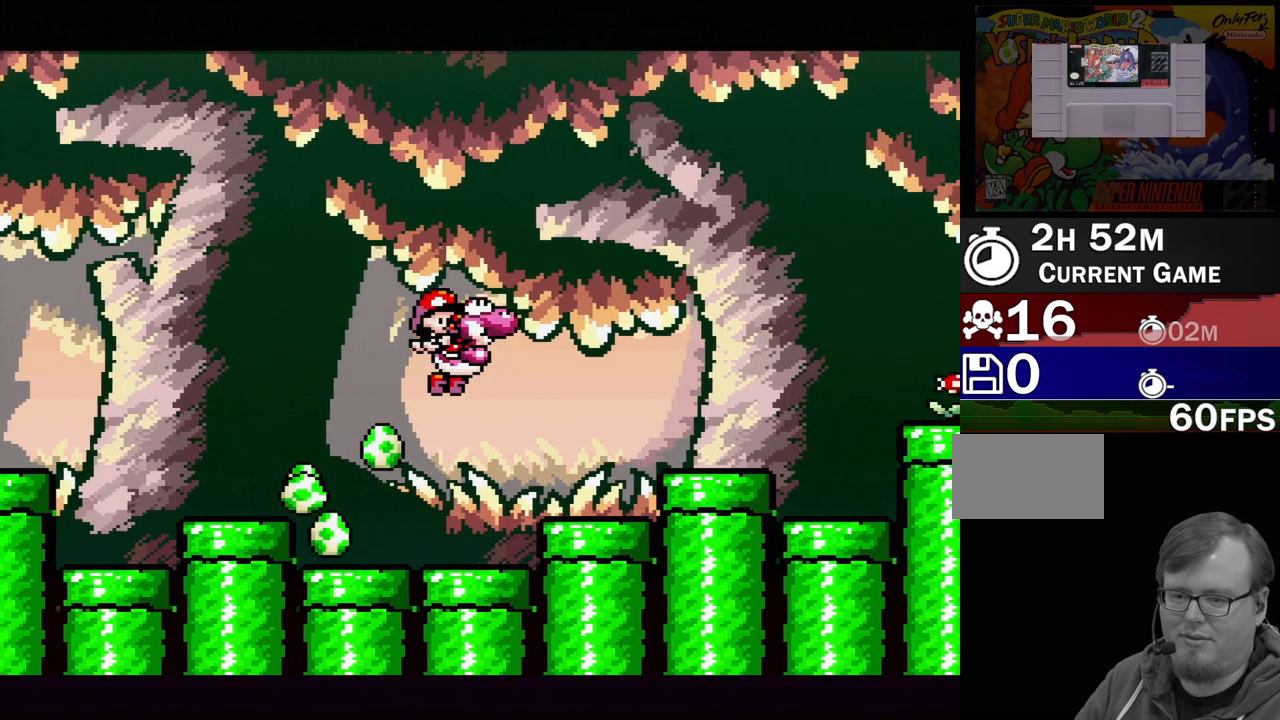
{"buttons": [], "events": [[267, "B", "up"], [317, "DPAD_RIGHT", "up"]]}
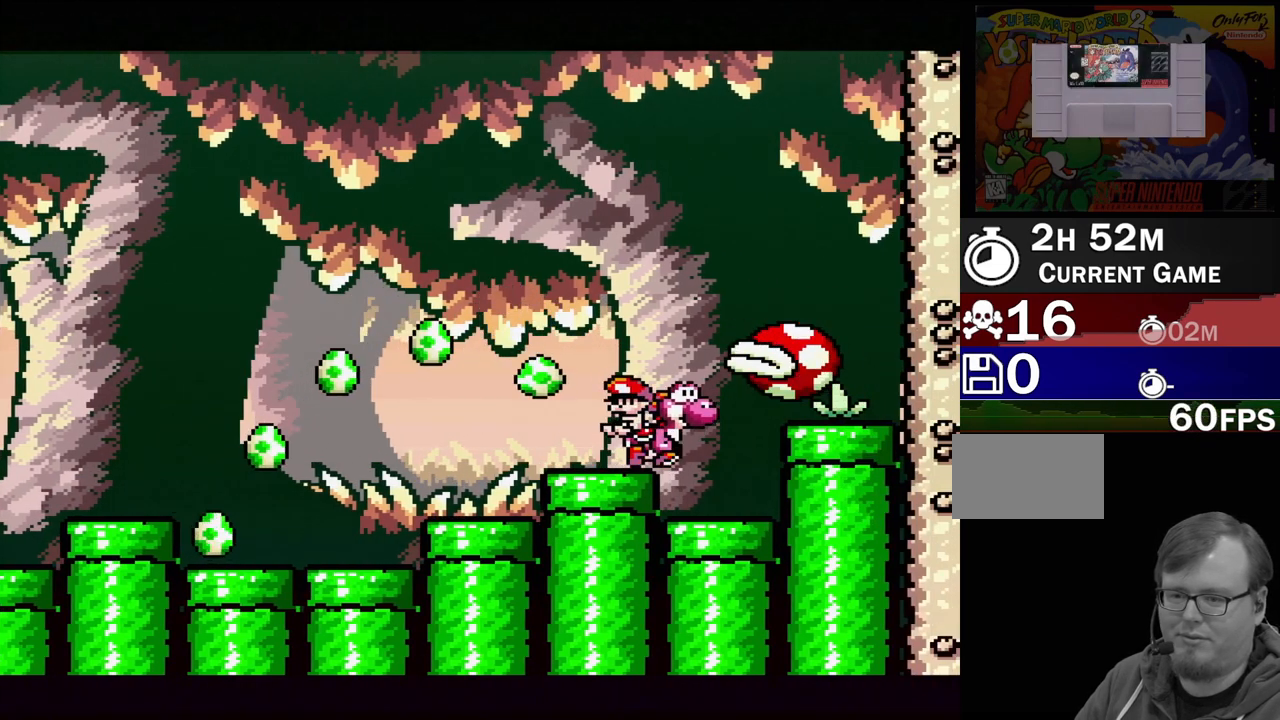
{"buttons": ["B", "DPAD_LEFT"], "events": [[50, "DPAD_LEFT", "down"], [83, "B", "down"], [167, "B", "up"], [500, "B", "down"]]}
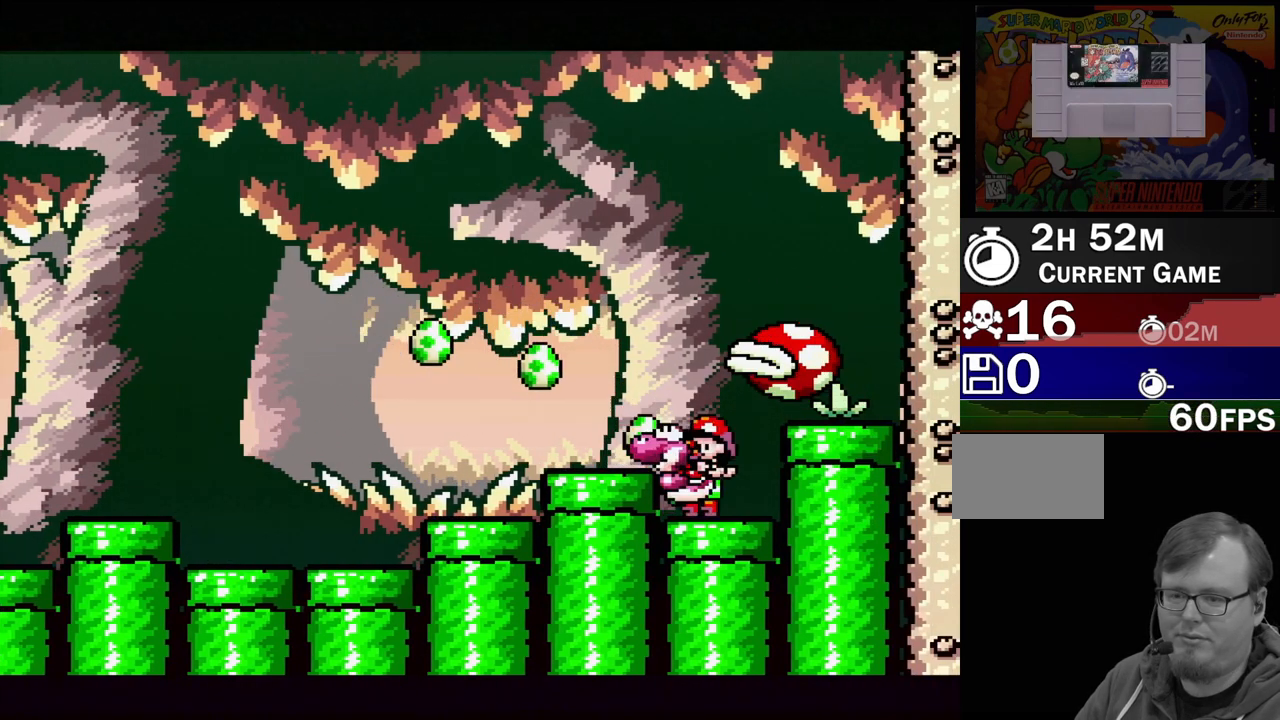
{"buttons": ["DPAD_DOWN"], "events": [[17, "DPAD_LEFT", "up"], [83, "DPAD_LEFT", "down"], [100, "B", "up"], [300, "DPAD_LEFT", "up"], [433, "DPAD_DOWN", "down"]]}
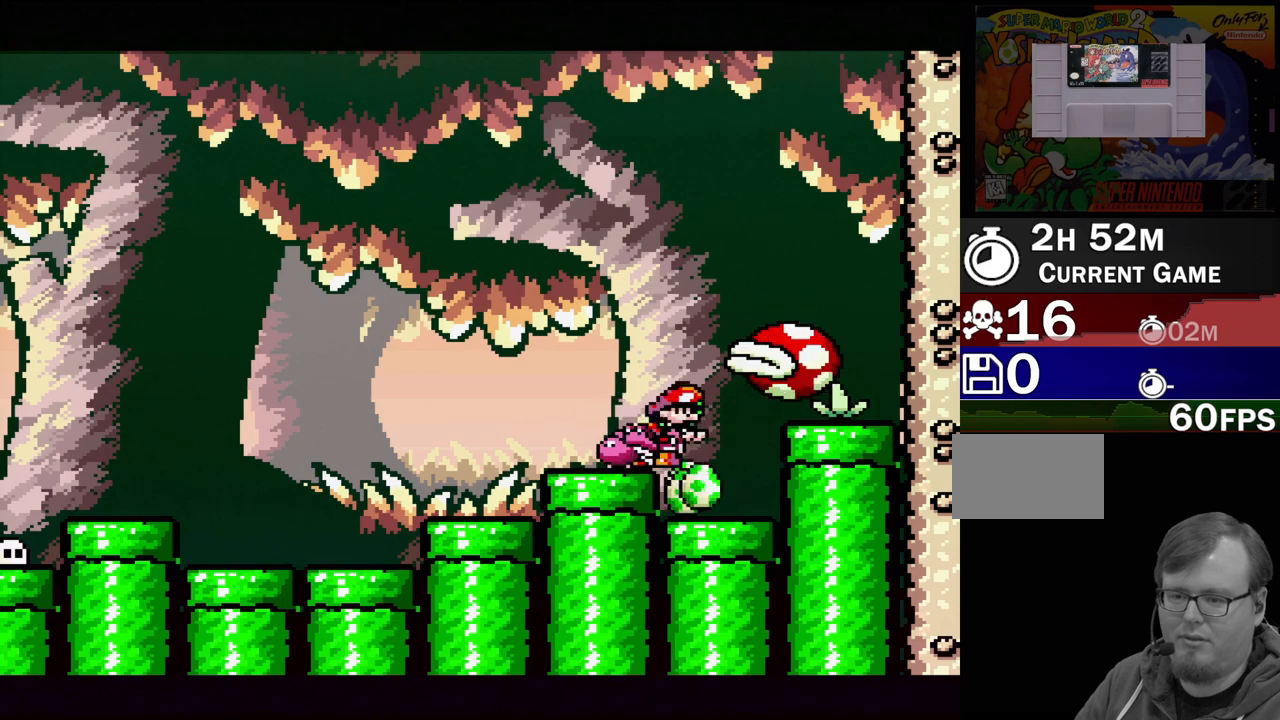
{"buttons": [], "events": [[67, "DPAD_DOWN", "up"], [133, "DPAD_LEFT", "down"], [450, "DPAD_LEFT", "up"]]}
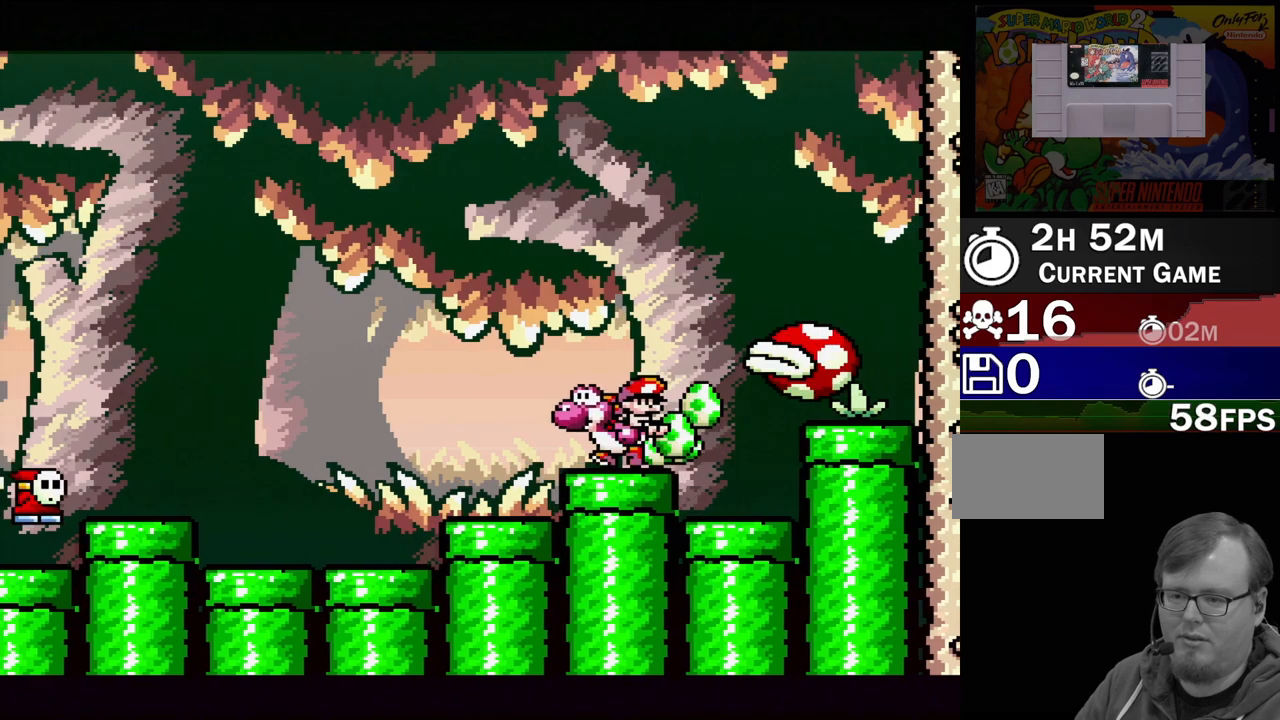
{"buttons": ["DPAD_DOWN"], "events": [[67, "DPAD_DOWN", "down"], [200, "DPAD_DOWN", "up"], [267, "DPAD_DOWN", "down"], [383, "DPAD_DOWN", "up"], [450, "DPAD_DOWN", "down"]]}
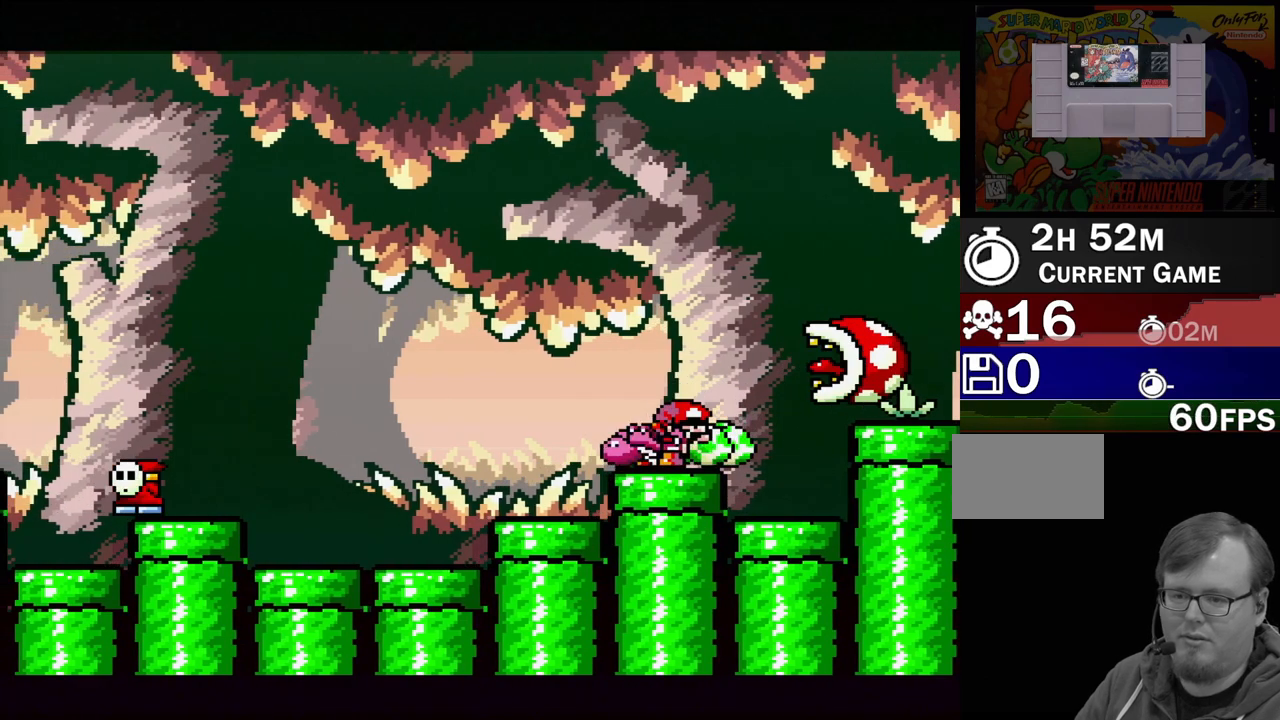
{"buttons": ["A"], "events": [[17, "DPAD_DOWN", "up"], [133, "DPAD_RIGHT", "down"], [233, "DPAD_RIGHT", "up"], [400, "A", "down"]]}
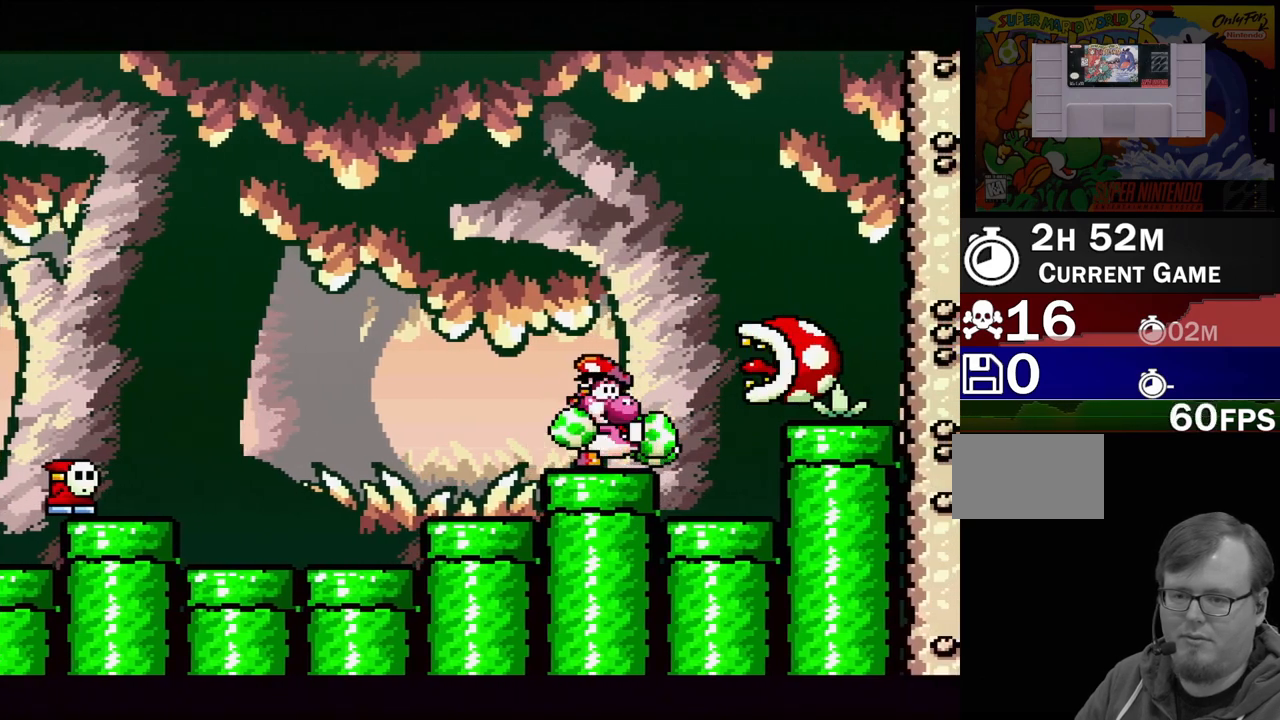
{"buttons": ["DPAD_RIGHT"], "events": [[317, "A", "up"], [500, "DPAD_RIGHT", "down"]]}